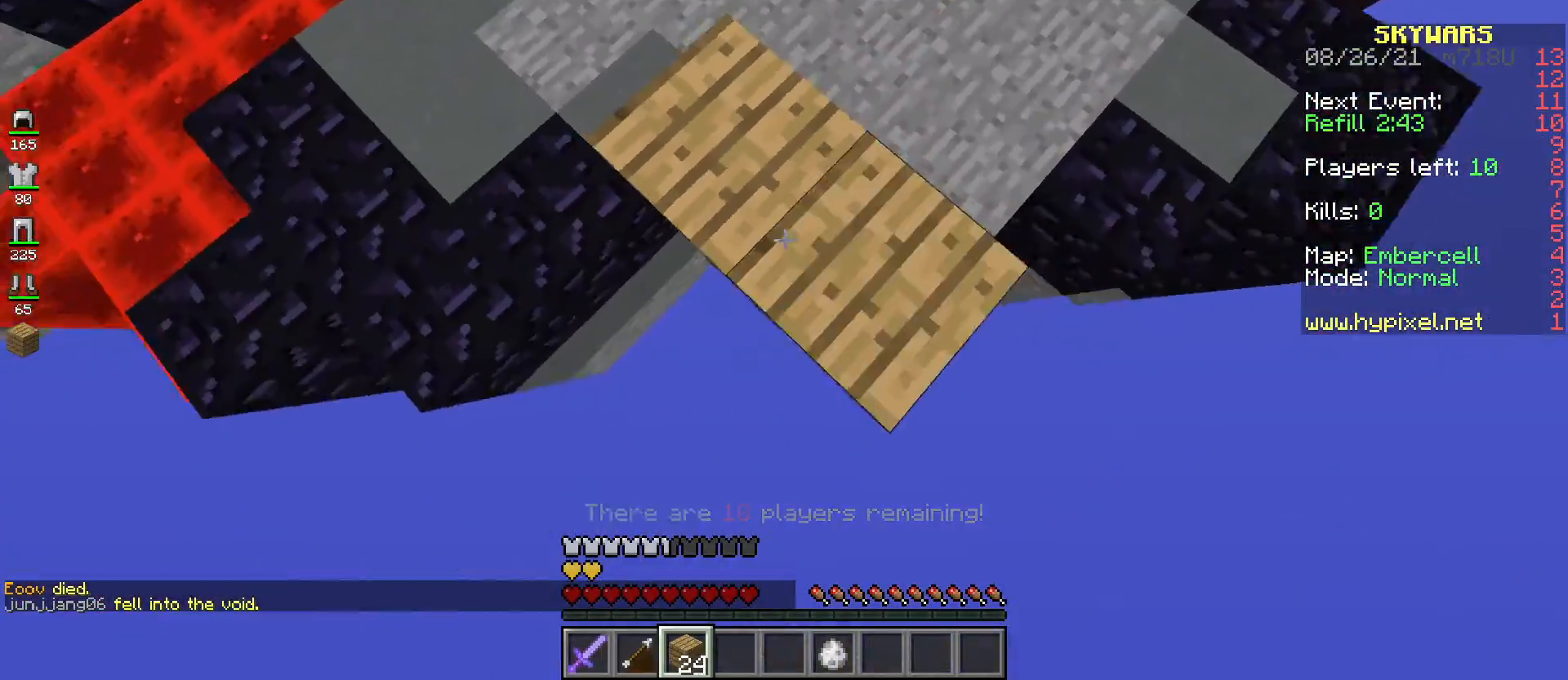
Gameplay with keyboard and mouse; each line is a JSON object with the keys and mouse buttons held at the frame after it. "events" lists presses ("down") and releases ("up") of "a", "d", "s", "space", "w", "mouse_left" and "mouse_right" between this image and that frame as [ms after this image, input, new state], when the widget could be followed in between. "mouse_left", "mouse_right" = the "left", "right" buttons of the "mouse" list. No other keys are recorded. Fast repeated clicks can show as one long hold. Mouse movement is not recorded.
{"keys": ["s"], "mouse": ["right"], "events": [[134, "space", "up"], [451, "d", "up"]]}
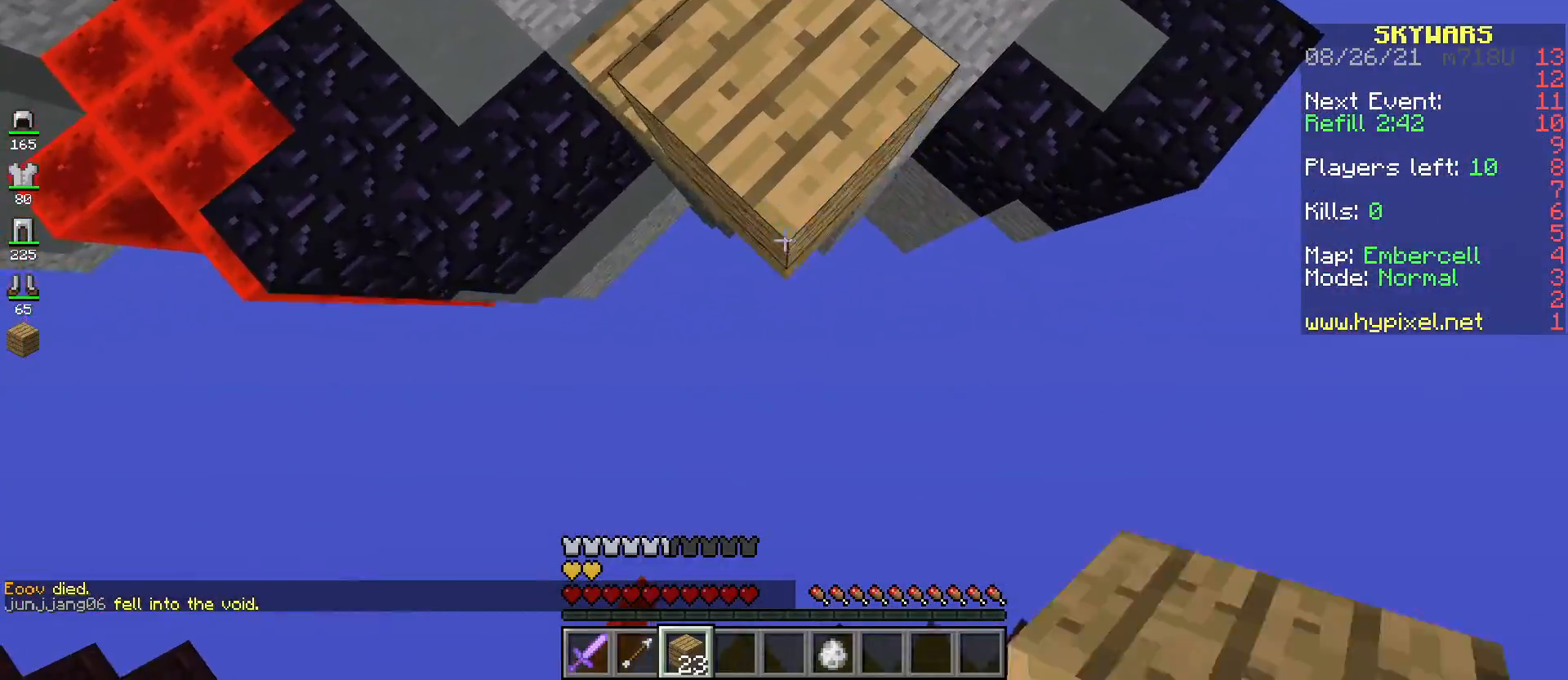
{"keys": ["s"], "mouse": [], "events": [[83, "space", "down"], [283, "space", "up"], [500, "mouse_right", "up"]]}
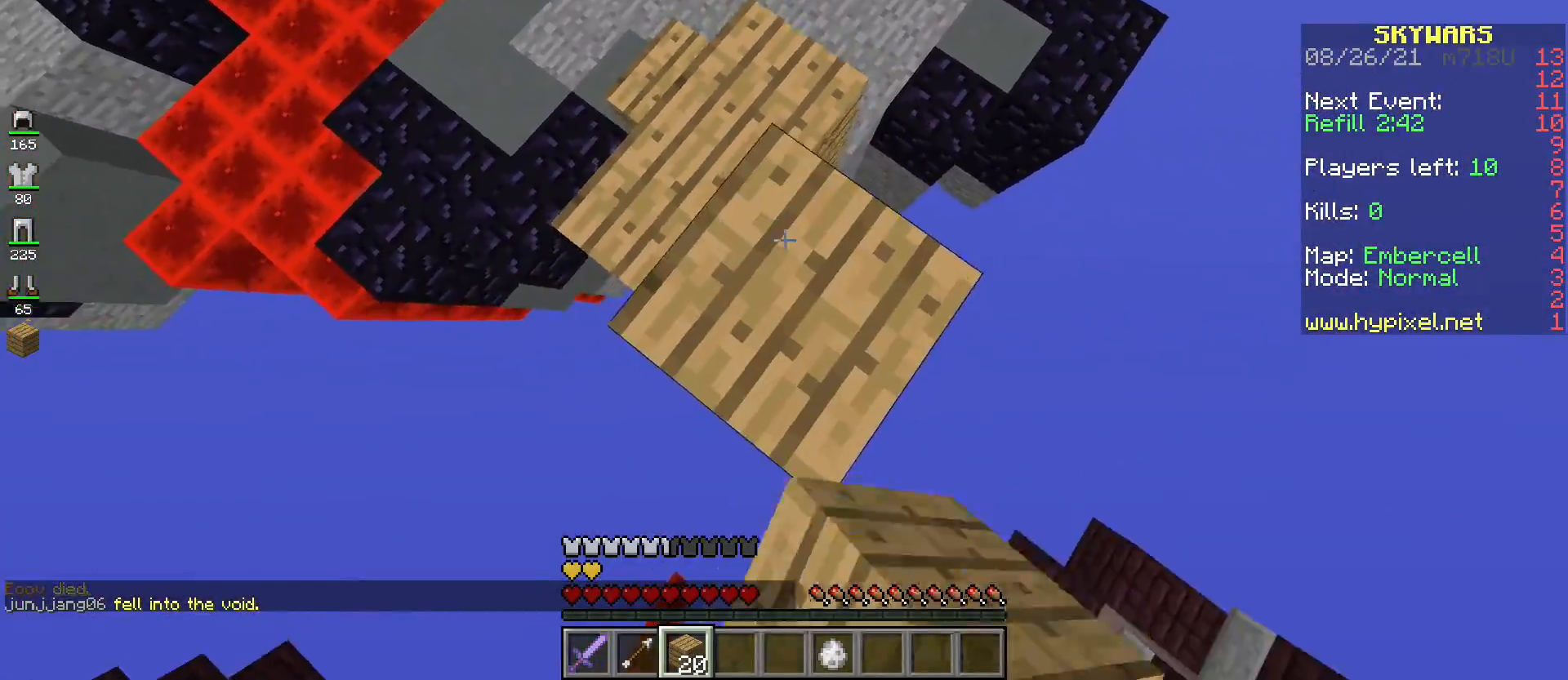
{"keys": ["d", "s"], "mouse": [], "events": [[67, "d", "down"]]}
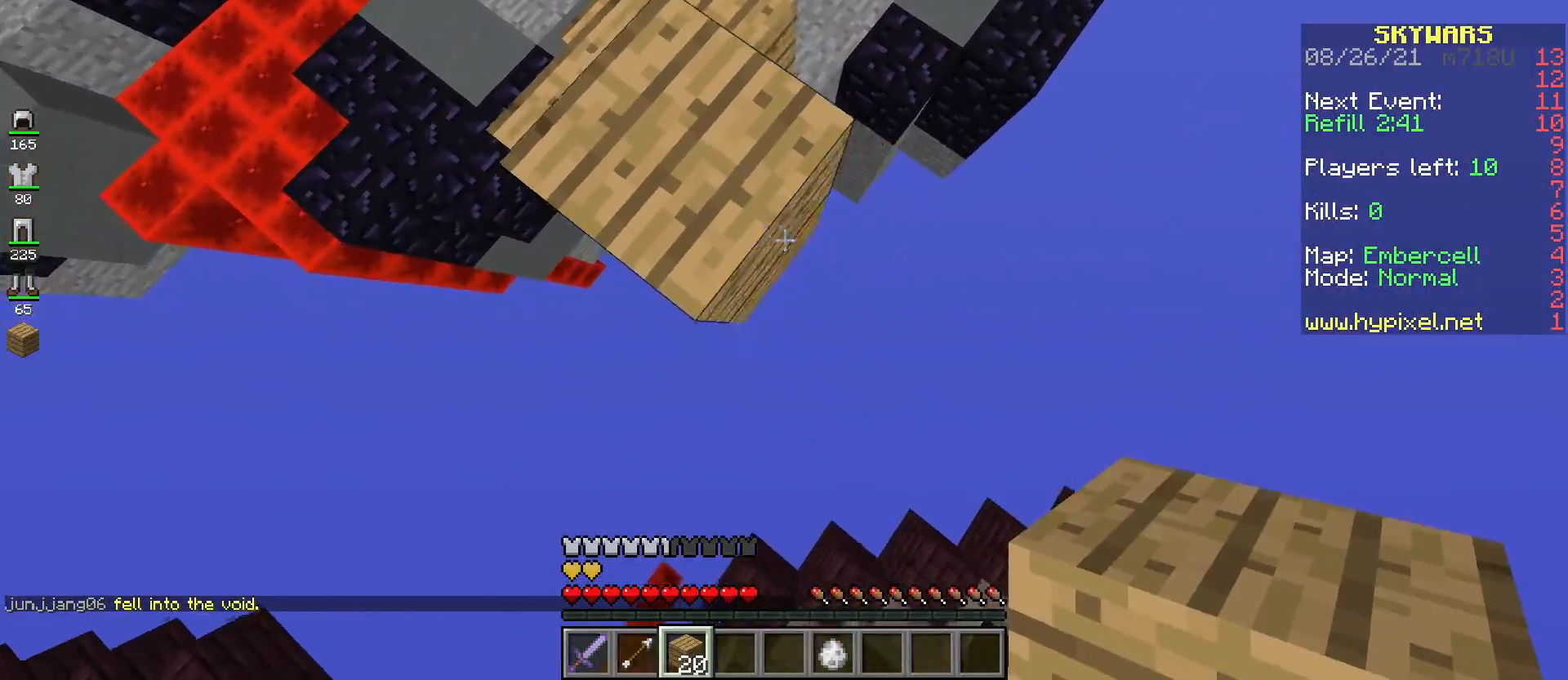
{"keys": ["w"], "mouse": [], "events": [[50, "mouse_right", "down"], [167, "d", "up"], [200, "mouse_right", "up"], [200, "s", "up"], [467, "w", "down"]]}
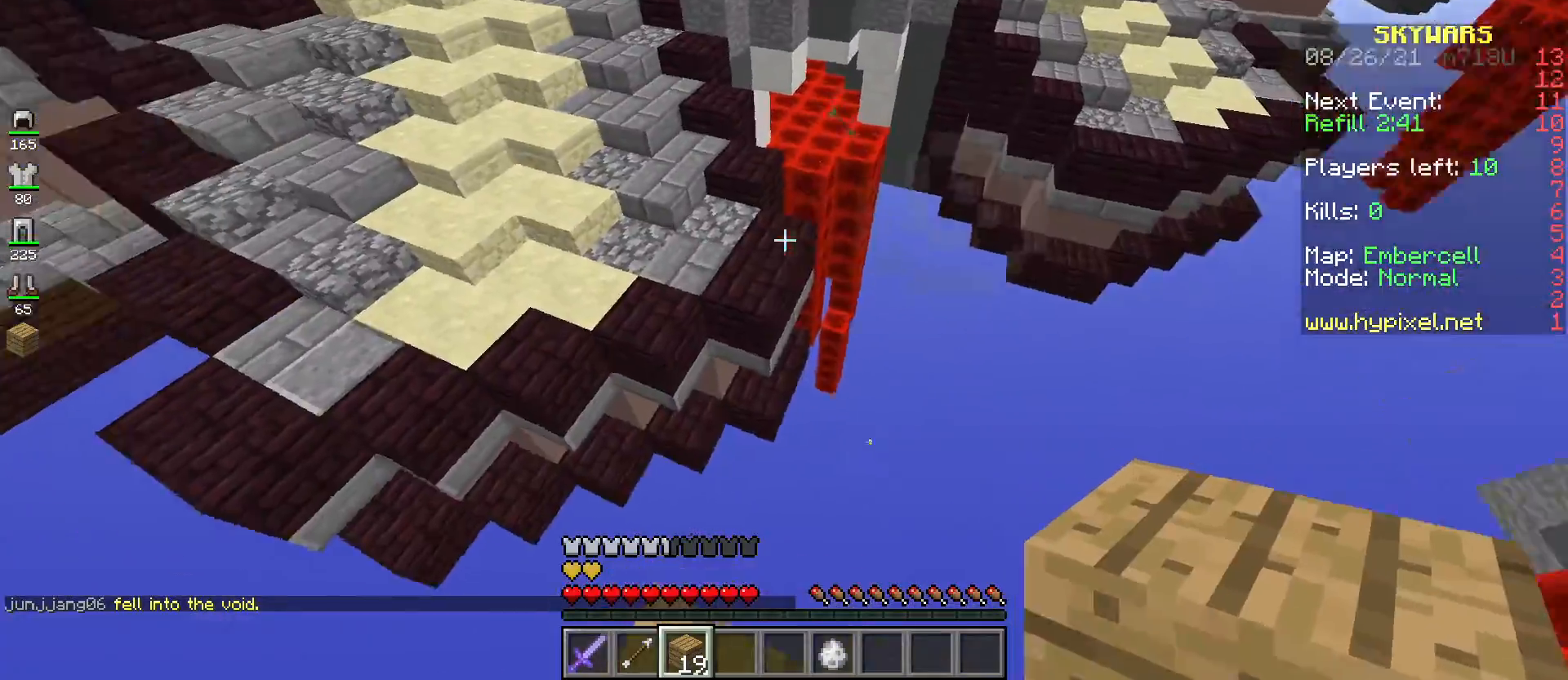
{"keys": ["w"], "mouse": [], "events": [[84, "space", "down"], [301, "space", "up"]]}
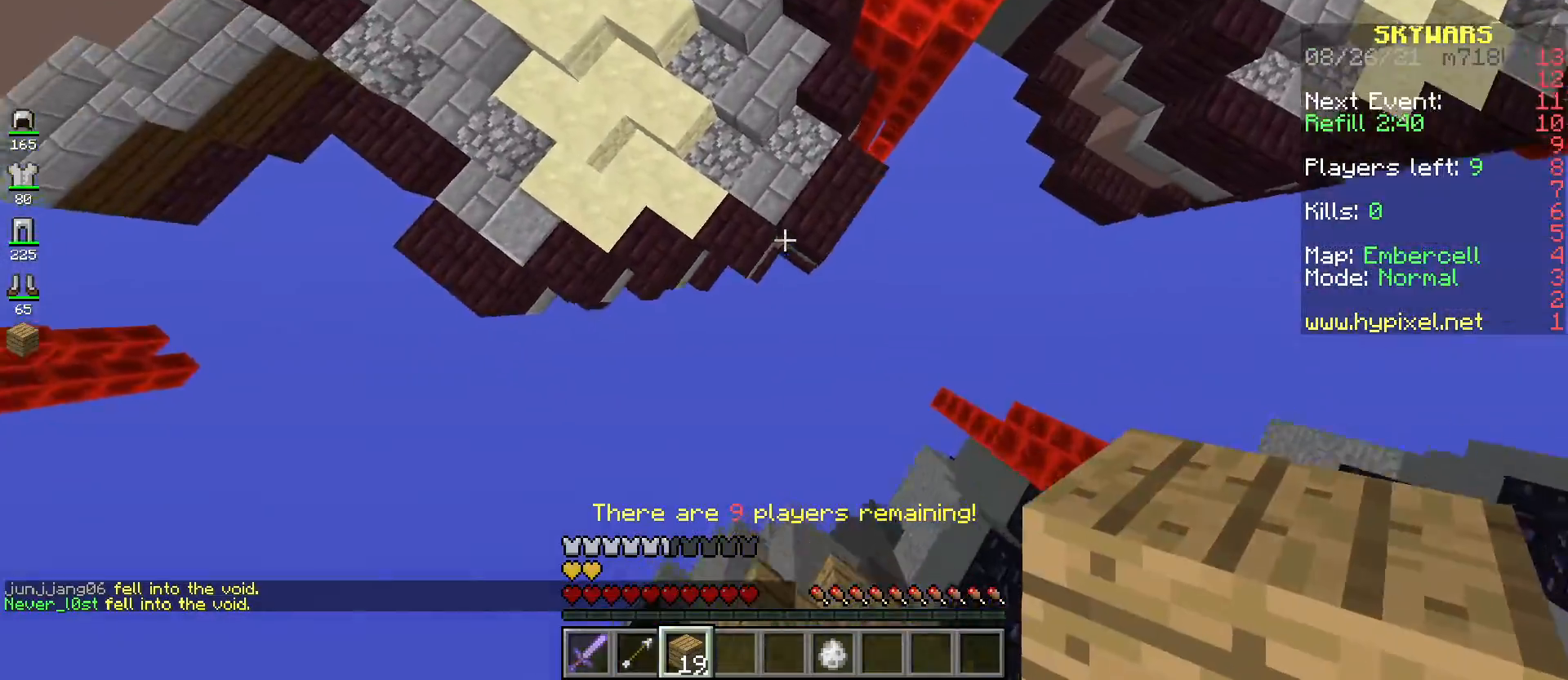
{"keys": ["space", "w"], "mouse": [], "events": [[183, "mouse_right", "down"], [200, "space", "down"], [350, "mouse_right", "up"]]}
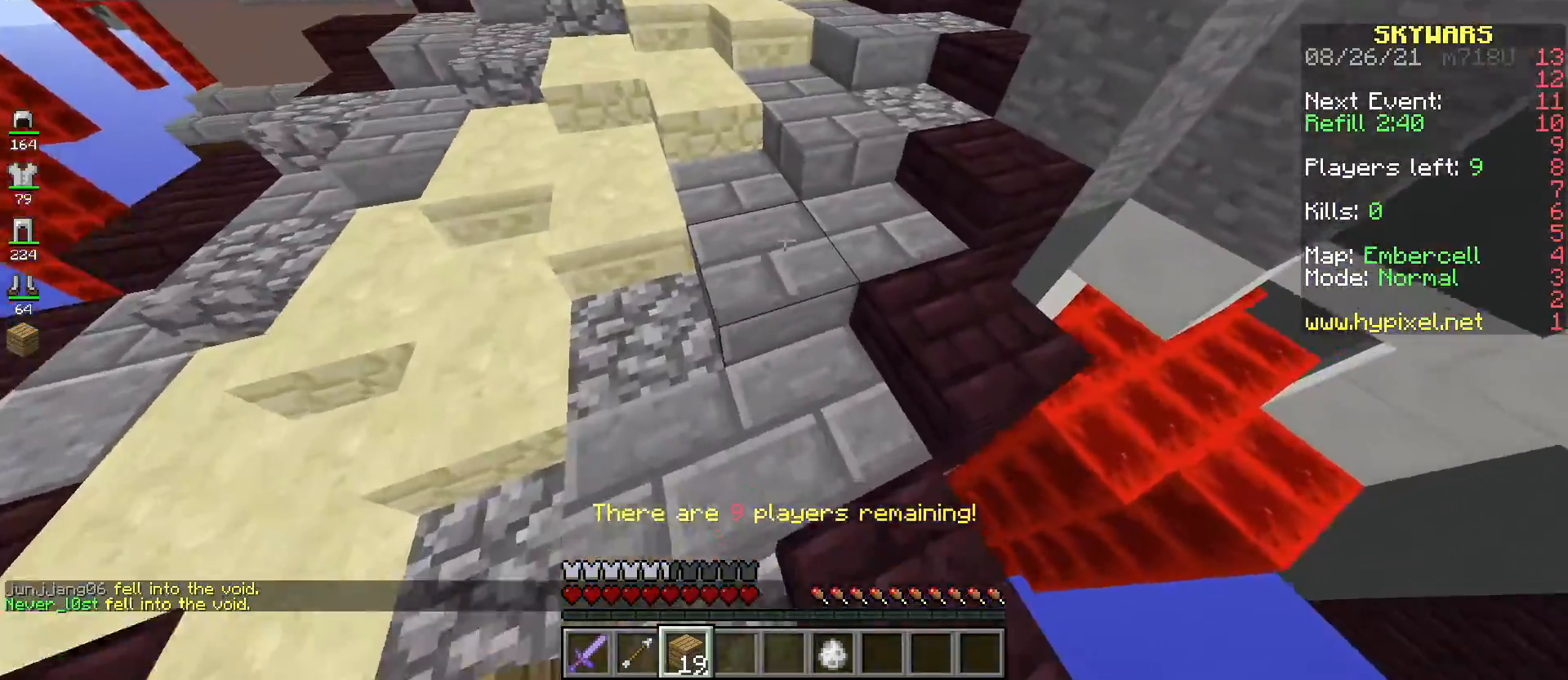
{"keys": ["space", "w"], "mouse": [], "events": []}
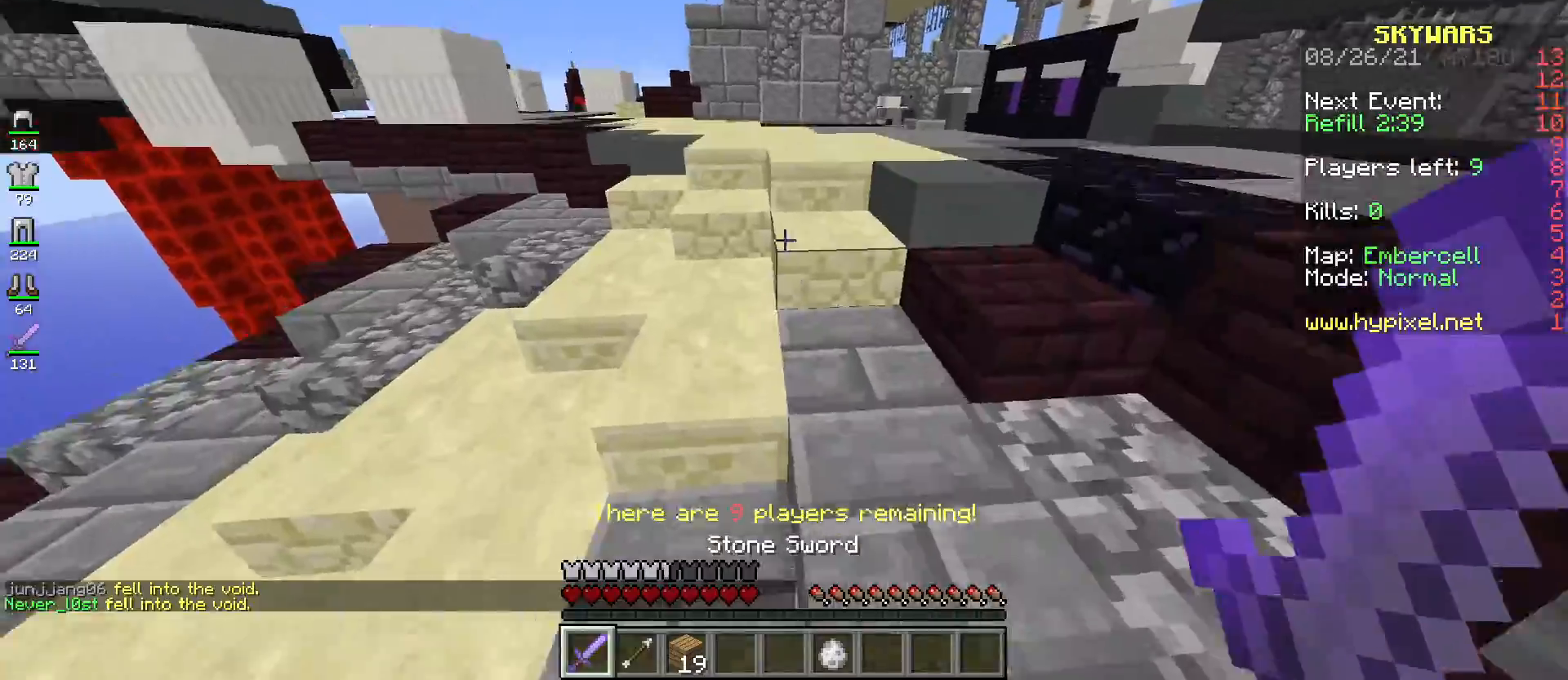
{"keys": ["space", "w"], "mouse": [], "events": [[16, "space", "up"], [167, "space", "down"]]}
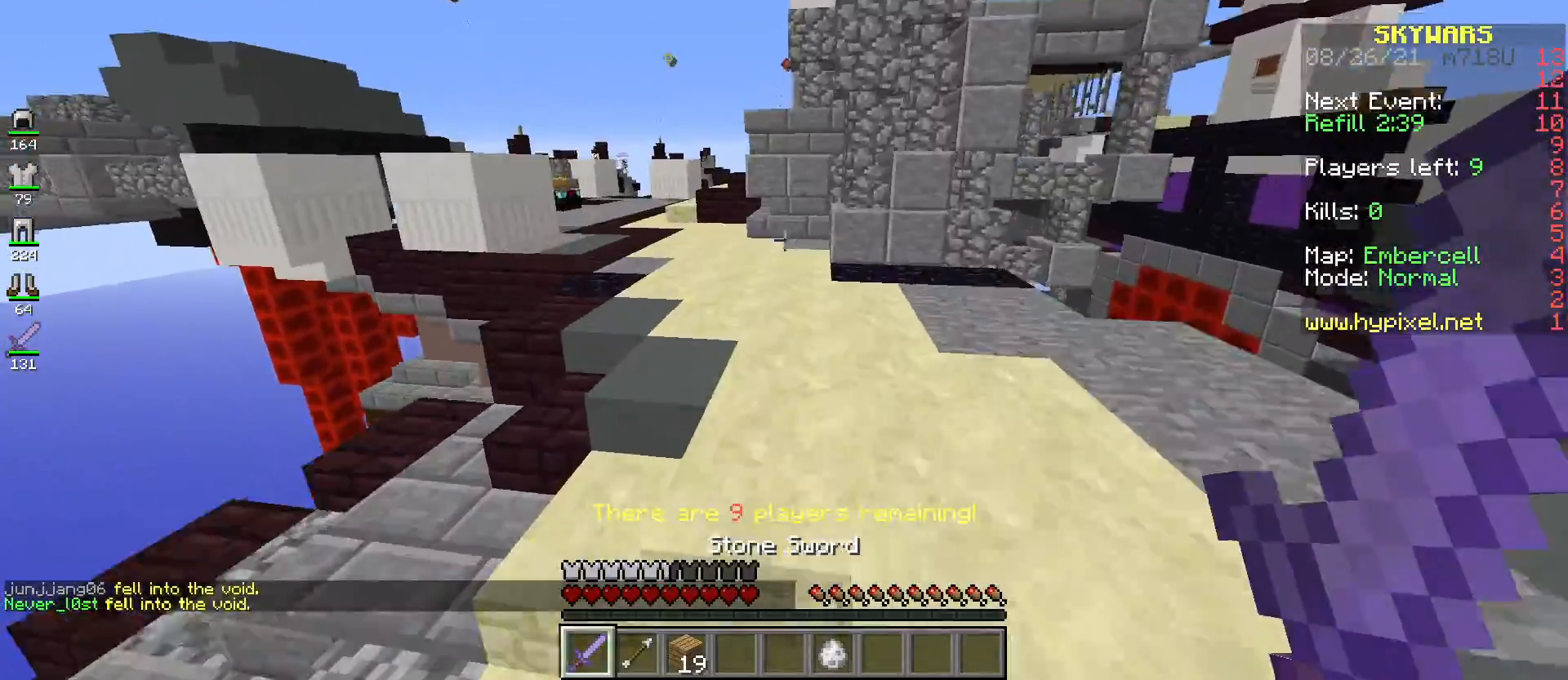
{"keys": ["space", "w"], "mouse": [], "events": []}
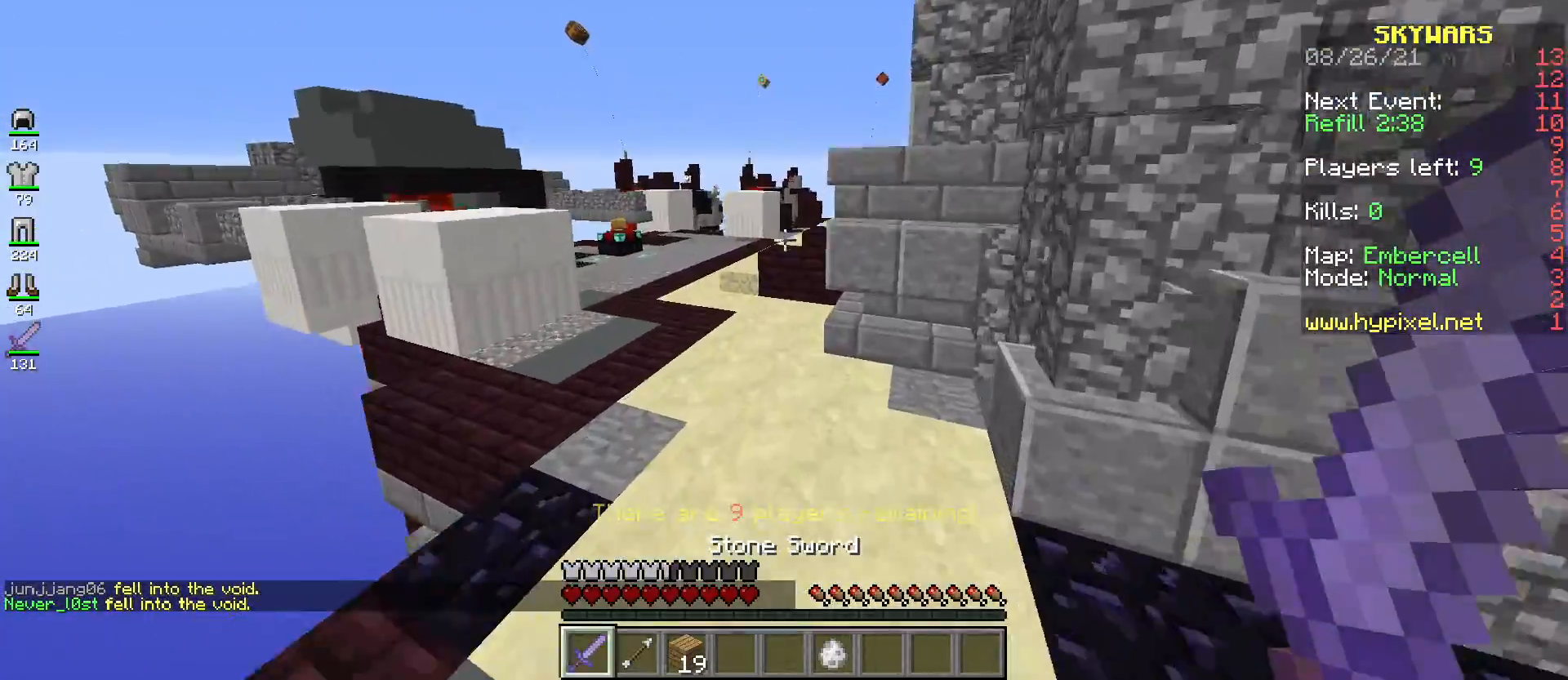
{"keys": ["space", "w"], "mouse": [], "events": []}
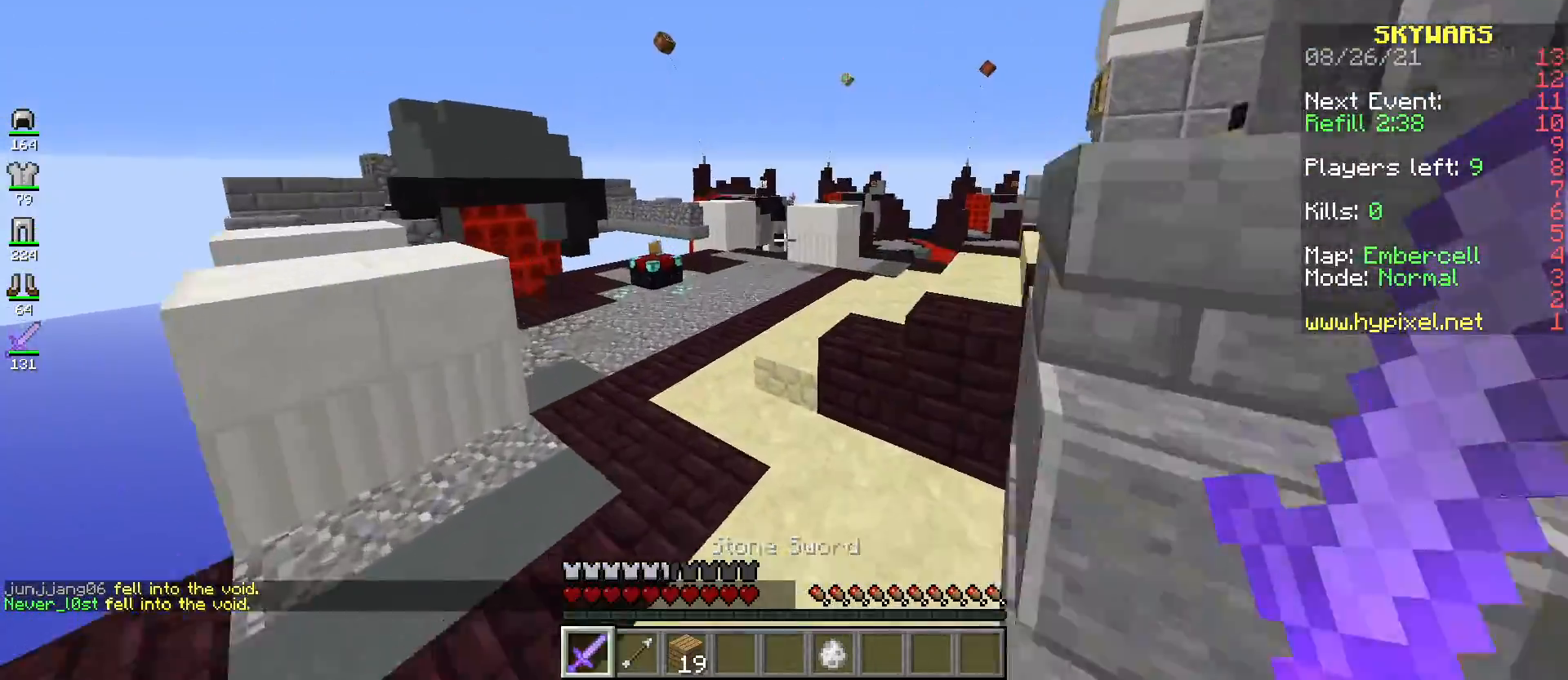
{"keys": ["space", "w"], "mouse": [], "events": []}
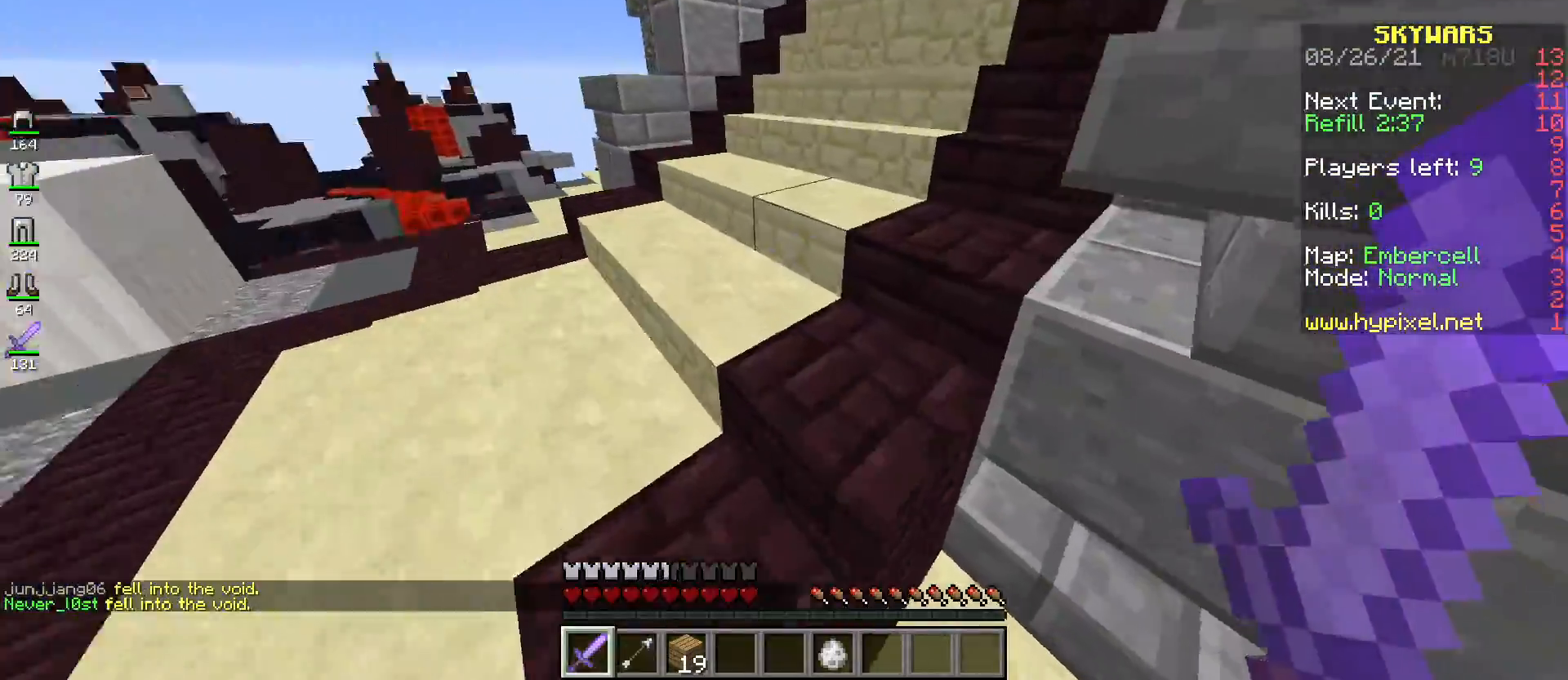
{"keys": ["w"], "mouse": [], "events": [[66, "space", "up"]]}
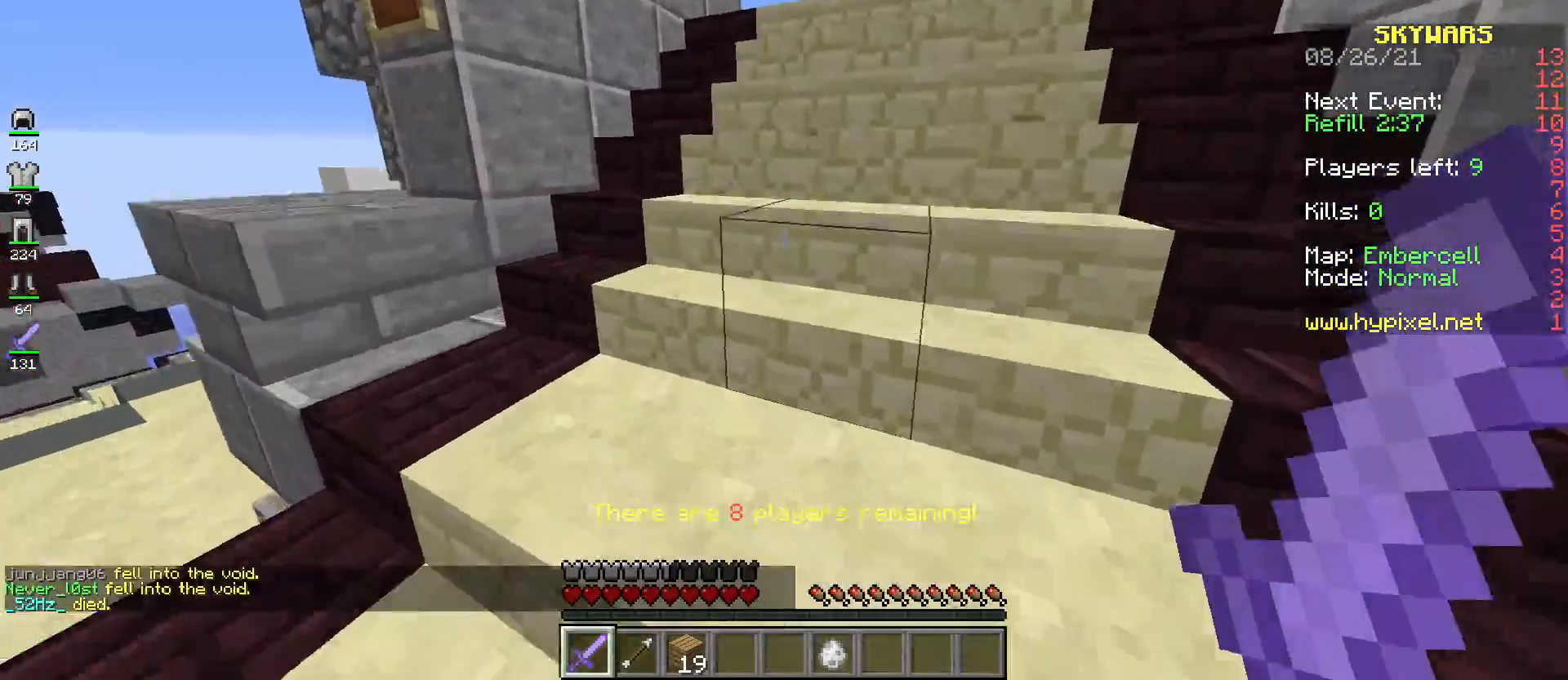
{"keys": ["w"], "mouse": [], "events": []}
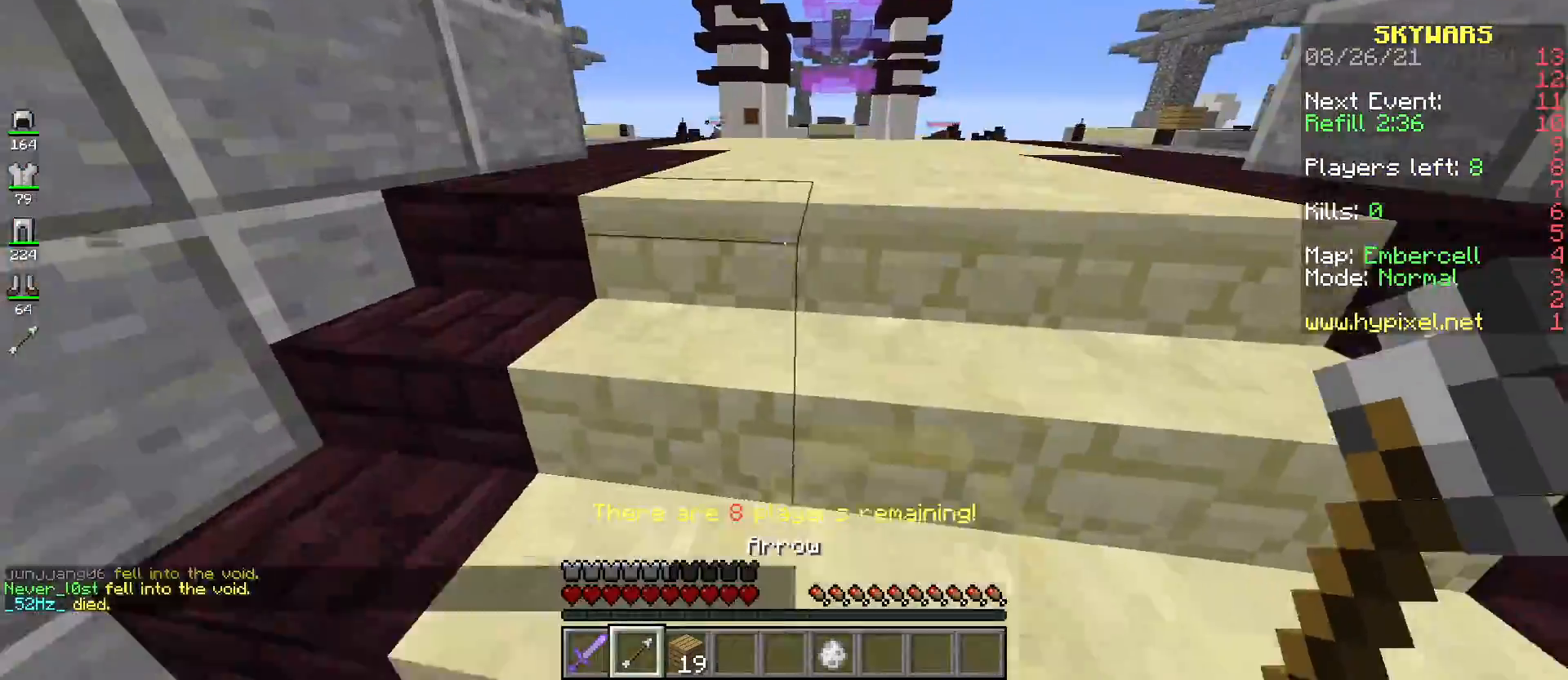
{"keys": ["w"], "mouse": [], "events": []}
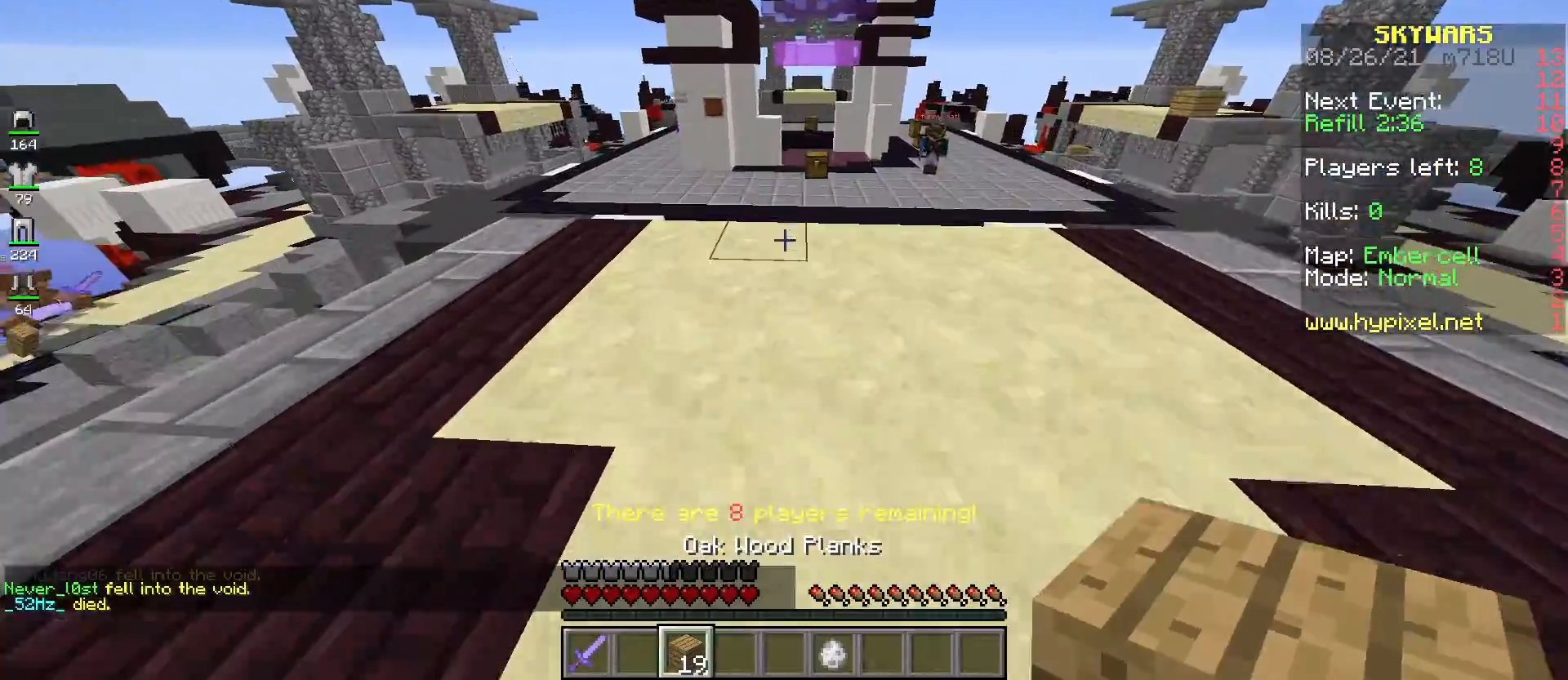
{"keys": ["w"], "mouse": [], "events": [[67, "mouse_right", "down"], [217, "space", "down"], [250, "mouse_right", "up"], [401, "space", "up"]]}
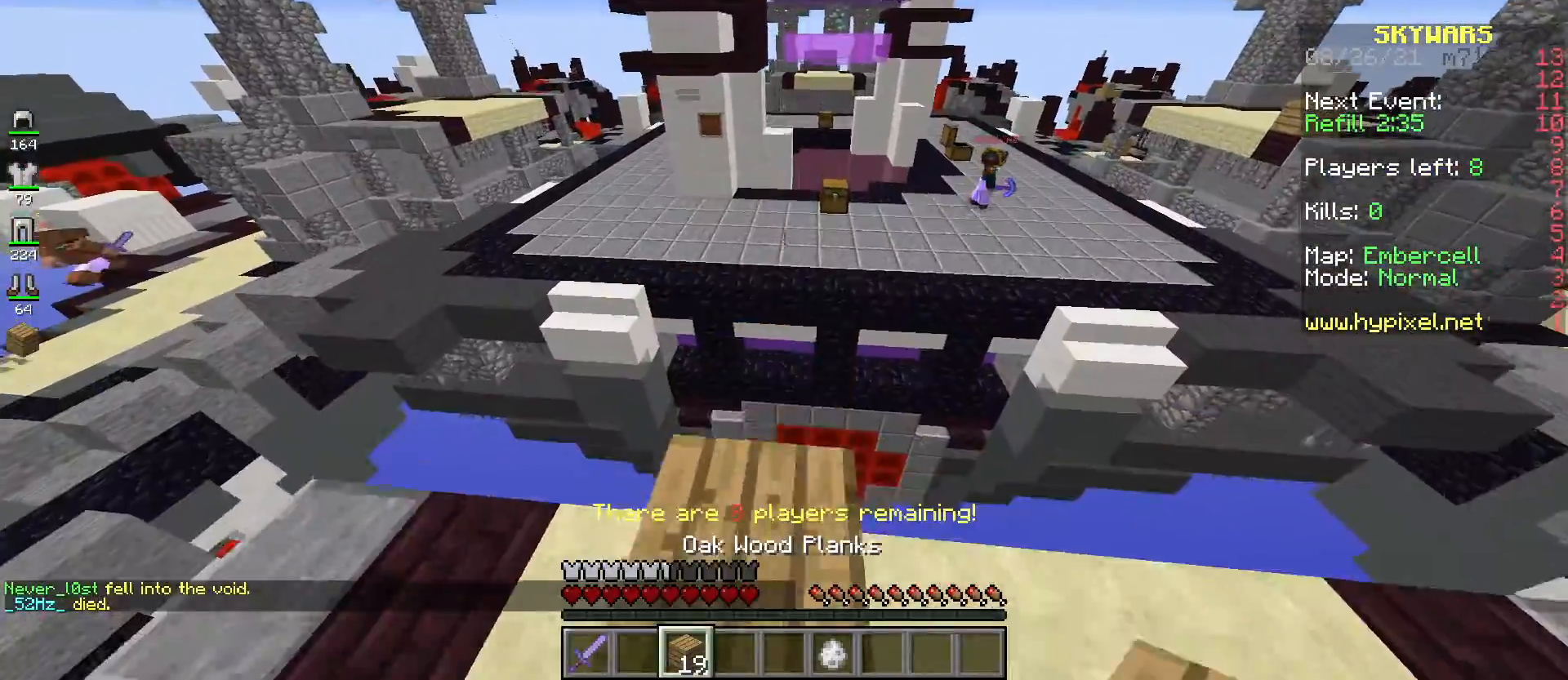
{"keys": ["w"], "mouse": [], "events": [[183, "space", "down"], [400, "space", "up"]]}
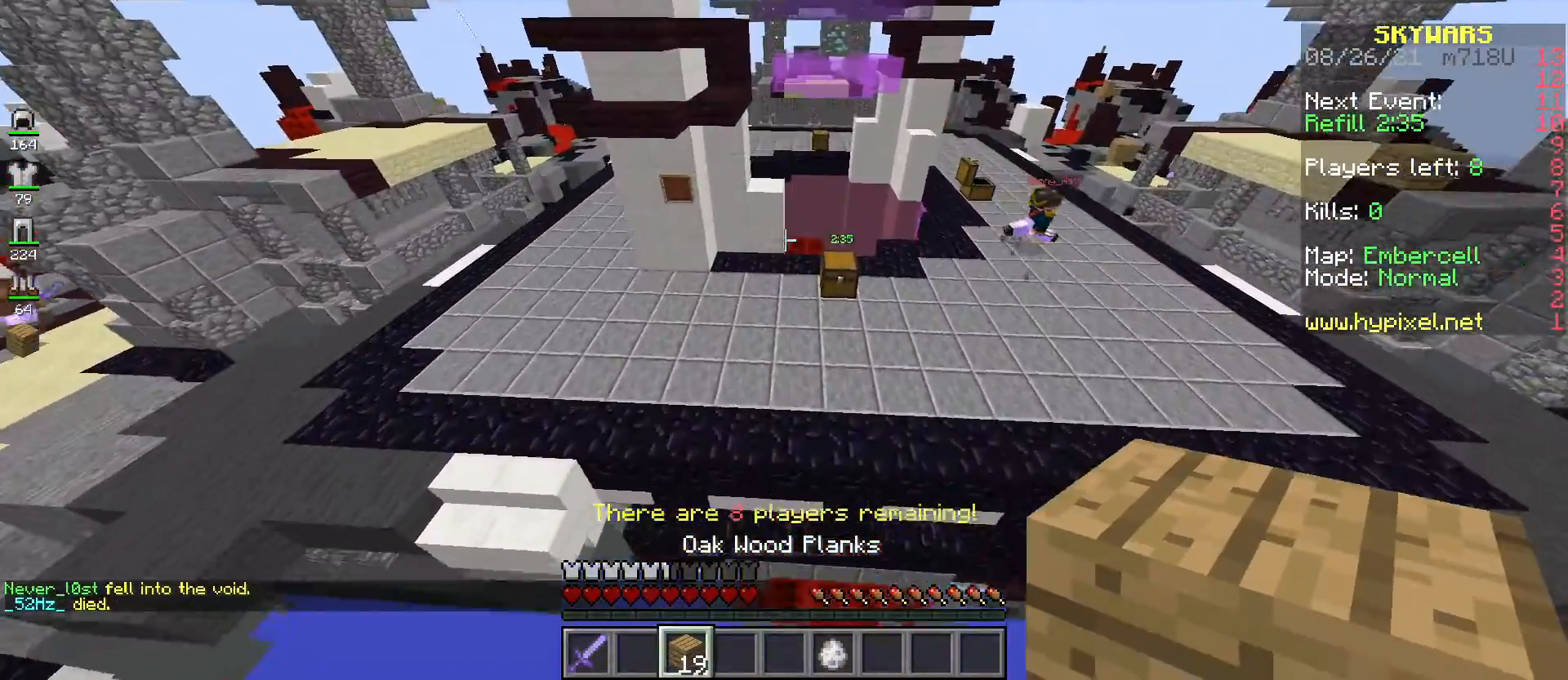
{"keys": ["w"], "mouse": [], "events": []}
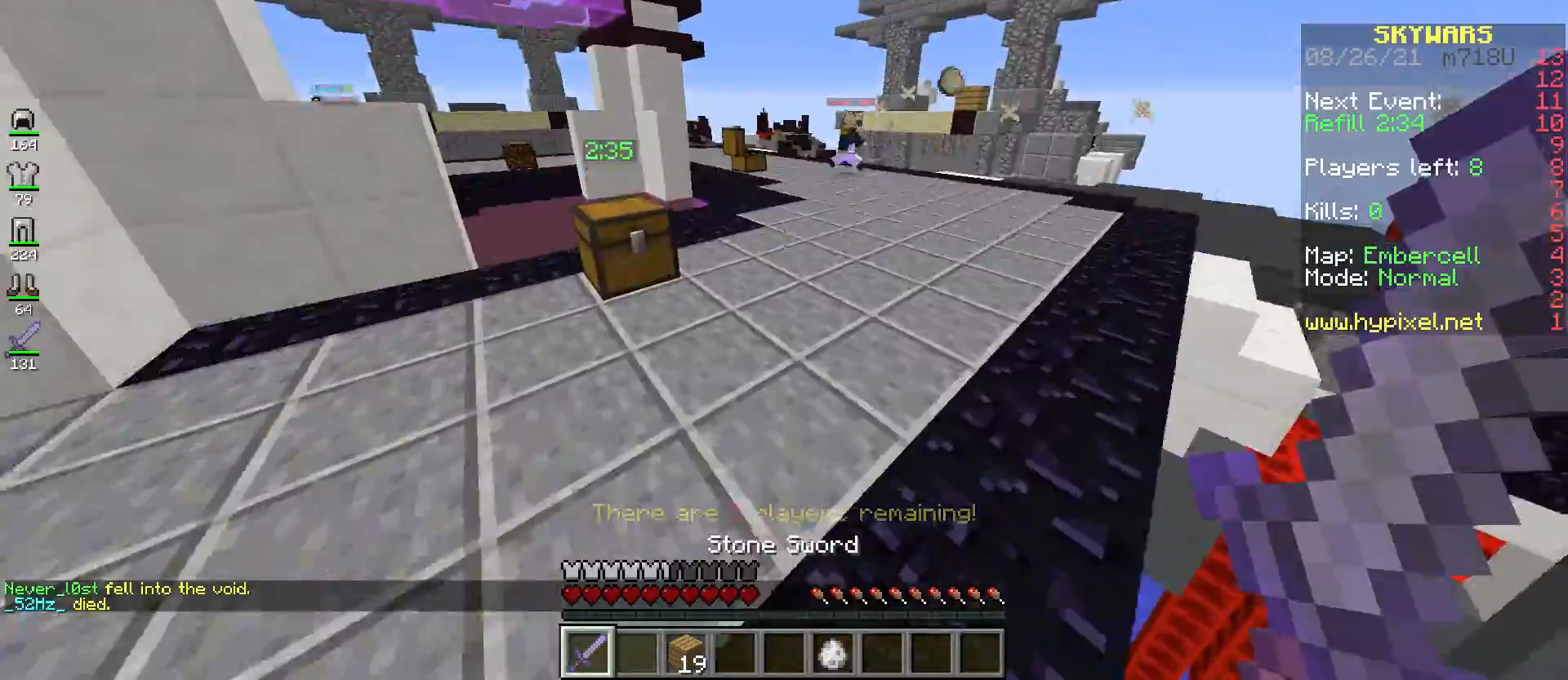
{"keys": ["w"], "mouse": [], "events": [[117, "space", "down"], [434, "space", "up"]]}
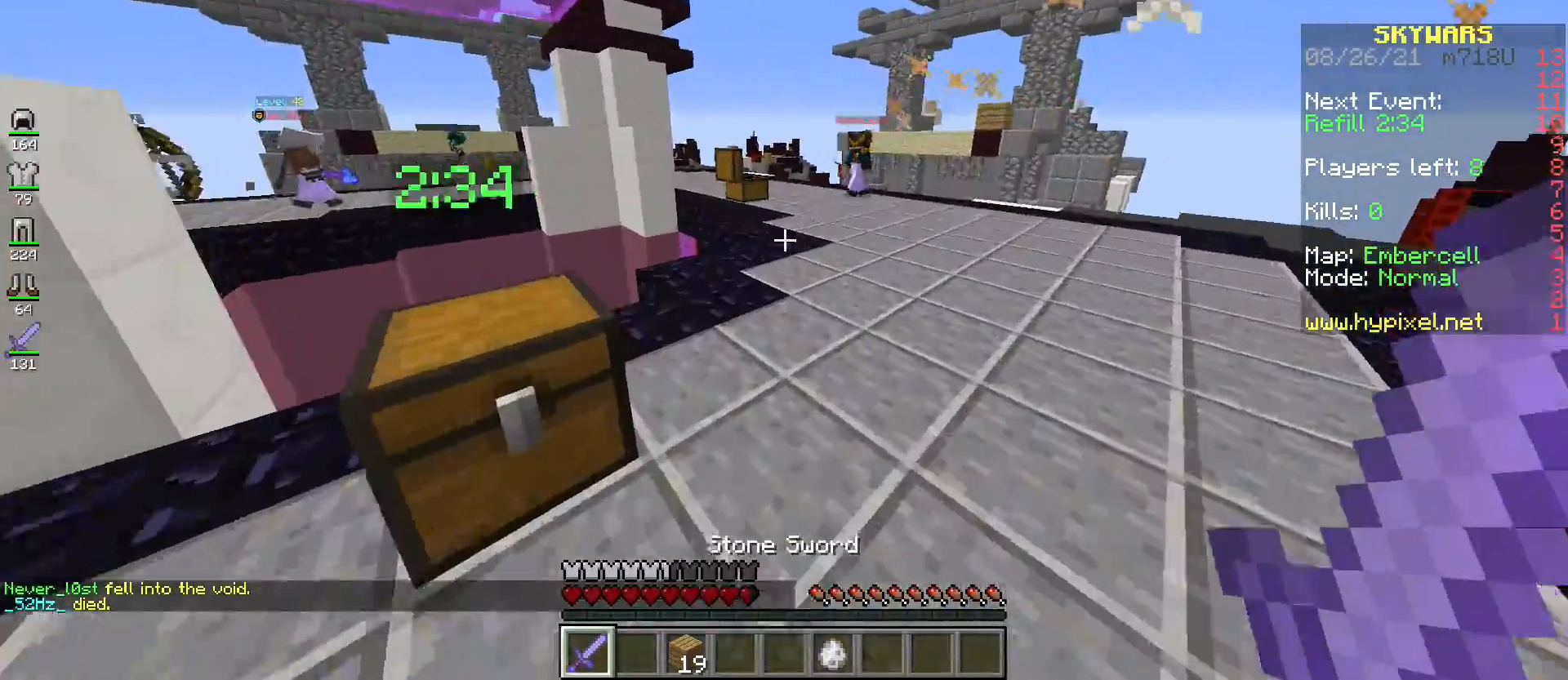
{"keys": ["d", "w"], "mouse": [], "events": [[166, "d", "down"]]}
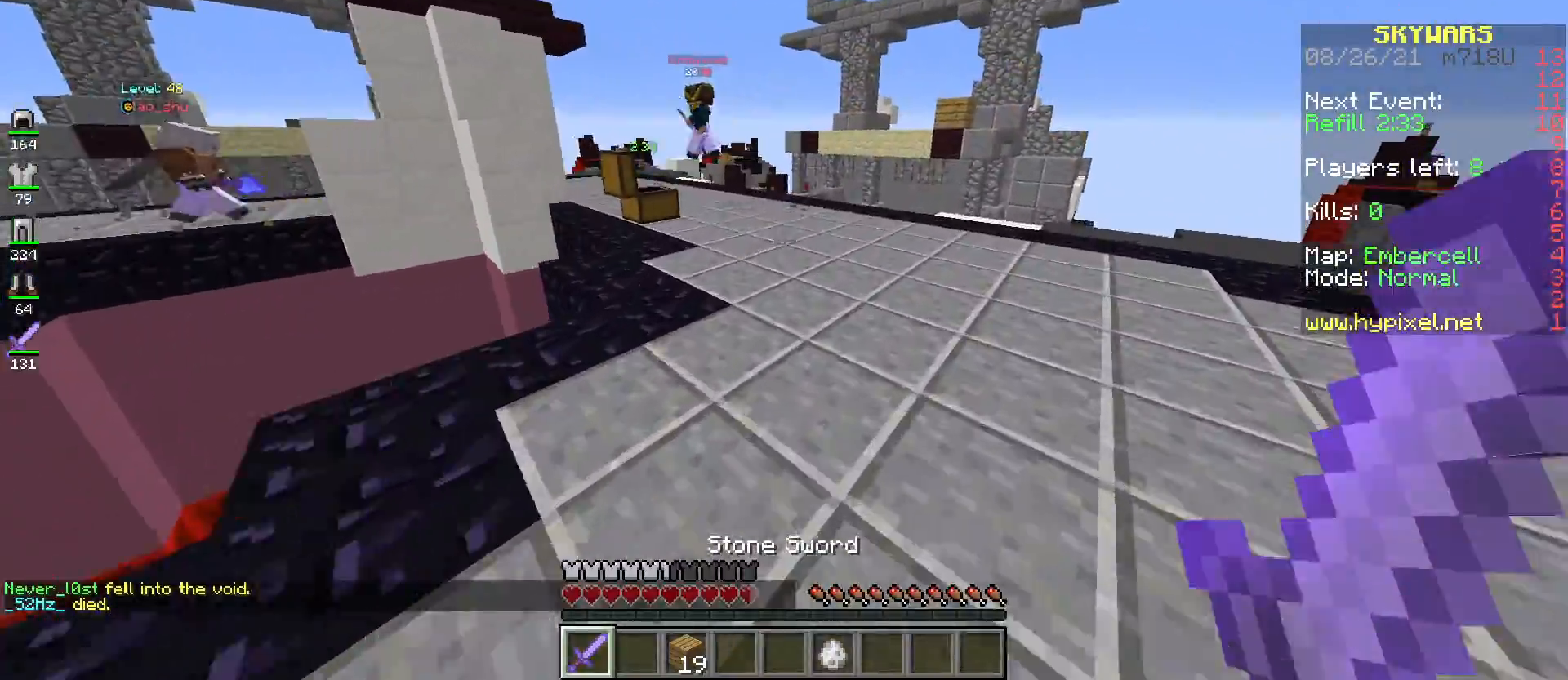
{"keys": ["d", "w"], "mouse": [], "events": []}
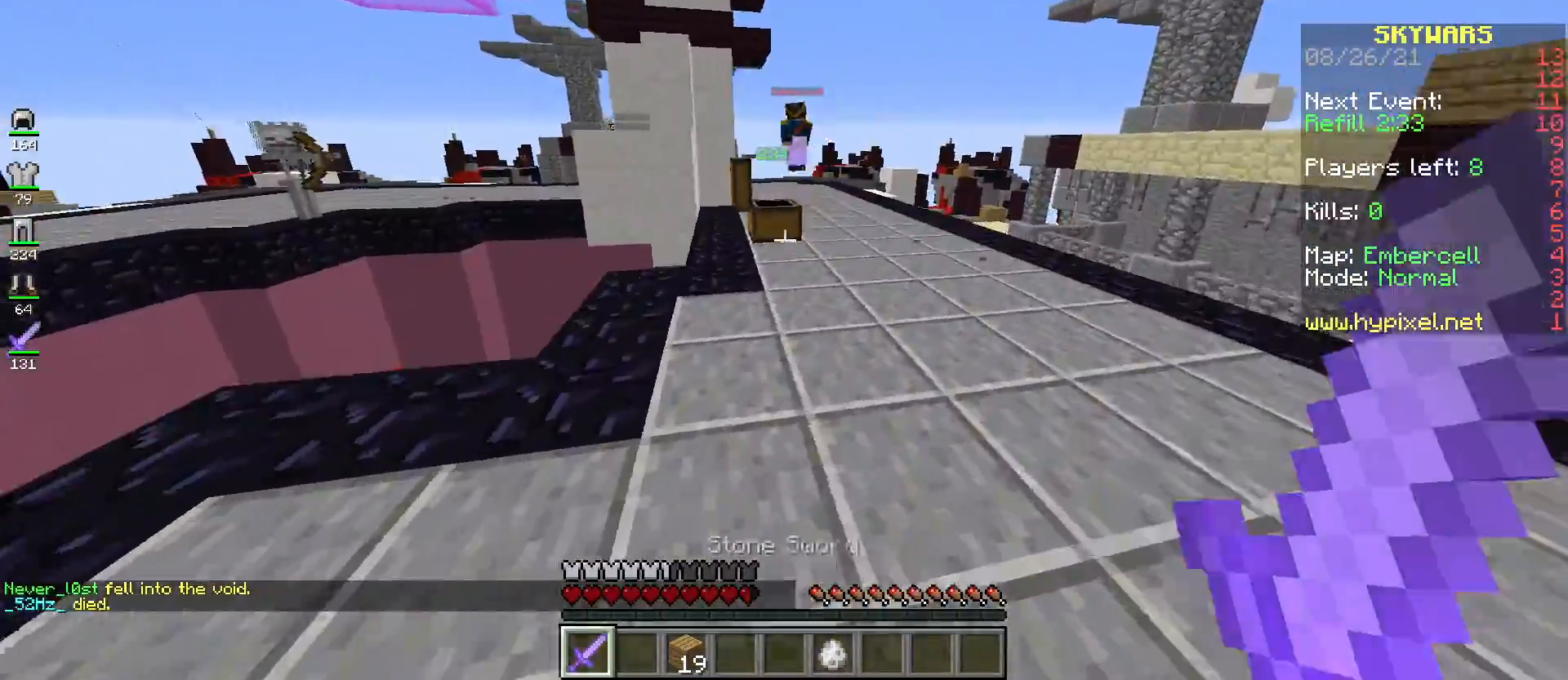
{"keys": ["w"], "mouse": [], "events": [[66, "space", "down"], [250, "space", "up"], [333, "d", "up"]]}
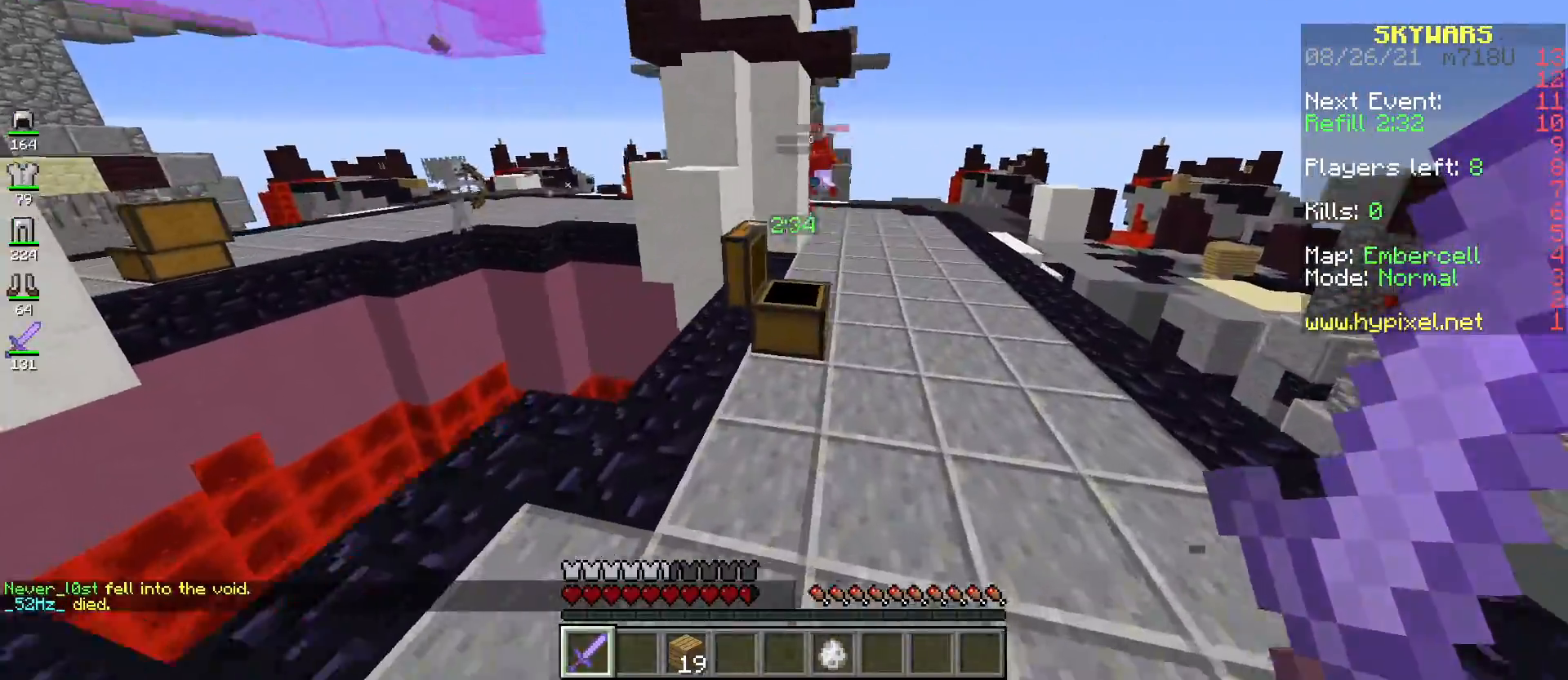
{"keys": ["w"], "mouse": [], "events": [[234, "space", "down"], [400, "space", "up"]]}
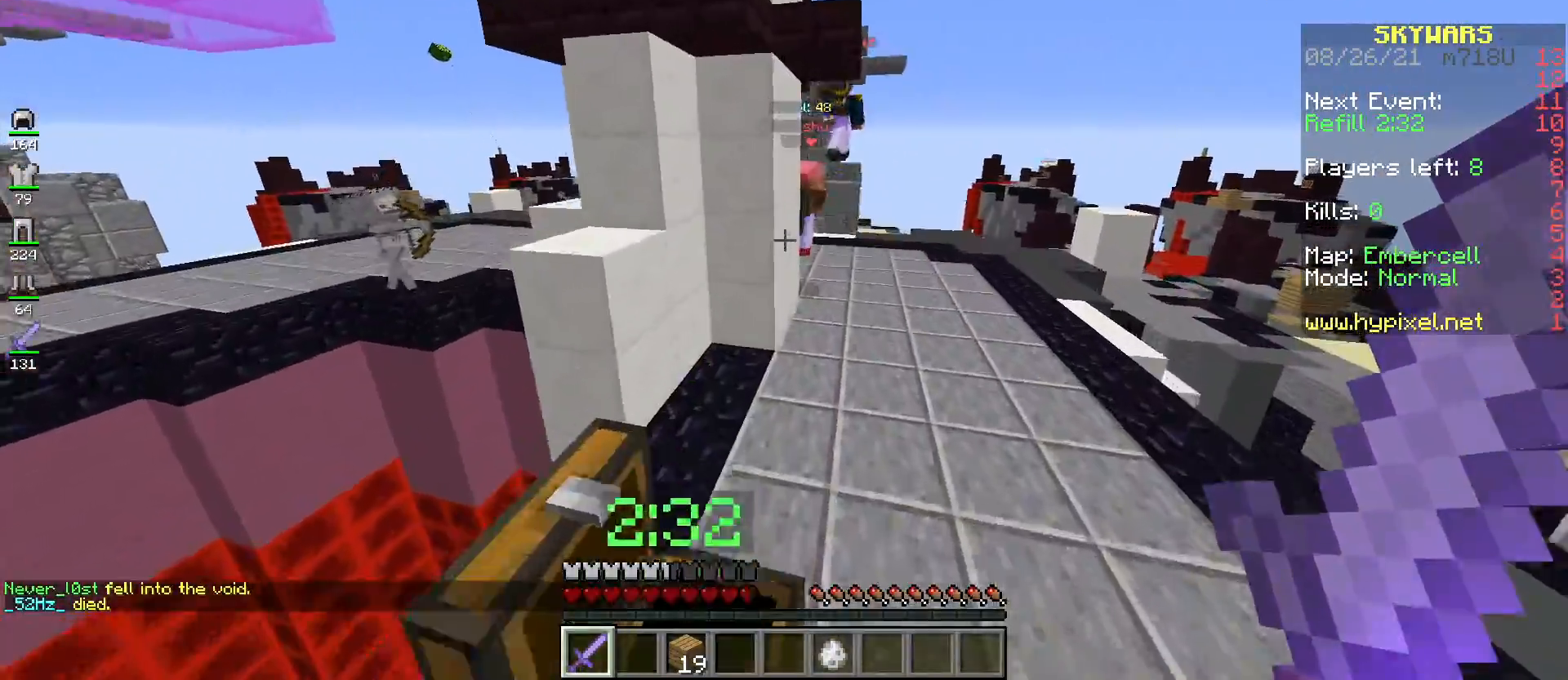
{"keys": ["d", "w"], "mouse": [], "events": [[133, "space", "down"], [283, "d", "down"], [417, "space", "up"]]}
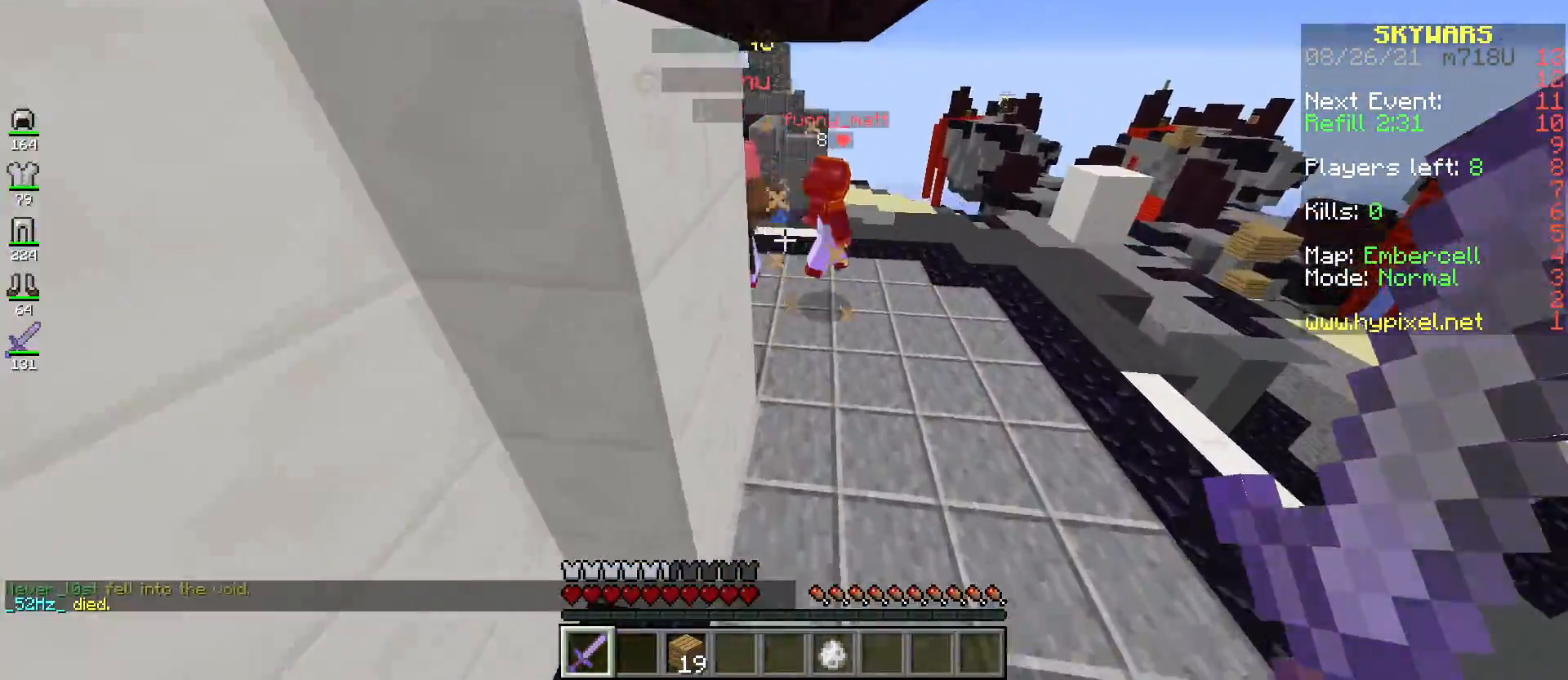
{"keys": ["d", "w"], "mouse": ["left"], "events": [[284, "mouse_left", "down"]]}
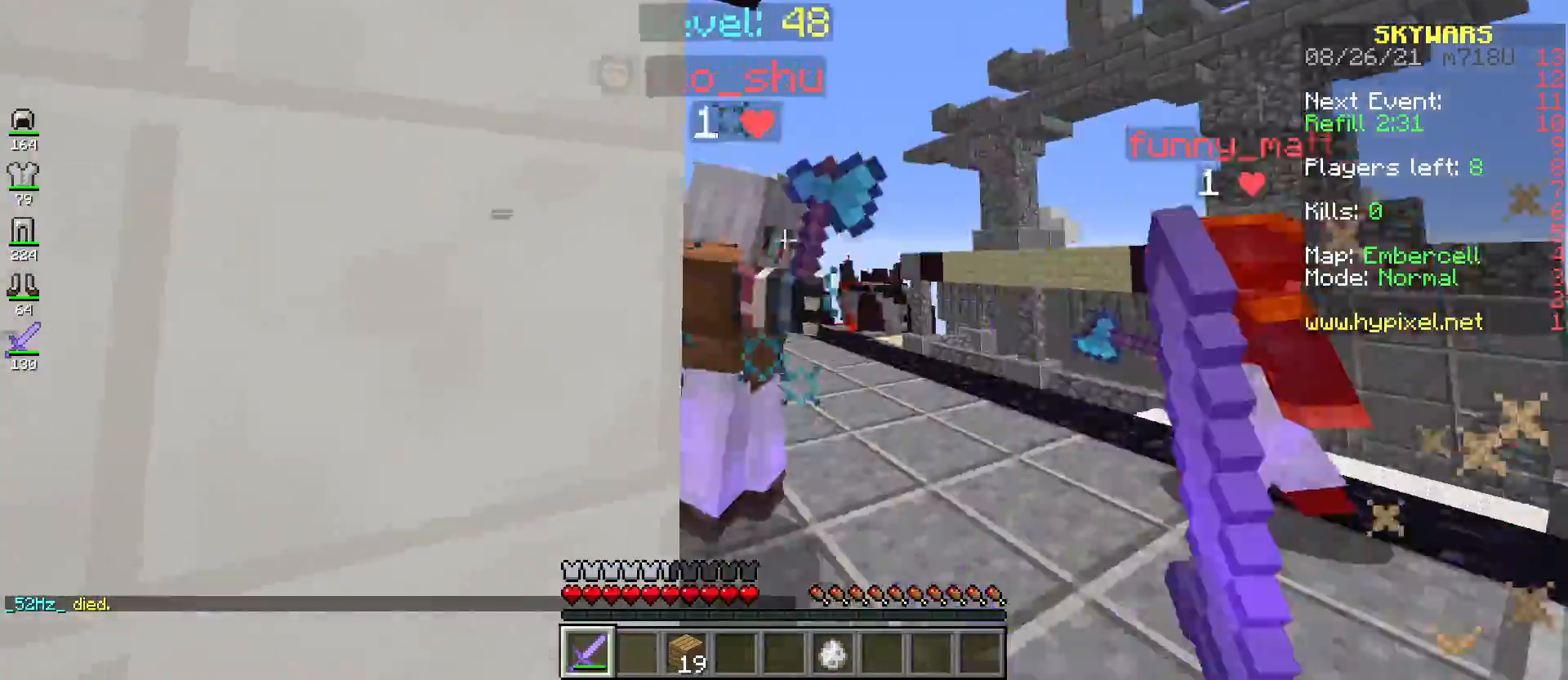
{"keys": ["w"], "mouse": ["left"], "events": [[33, "d", "up"], [66, "a", "down"], [266, "a", "up"], [266, "w", "up"], [400, "w", "down"]]}